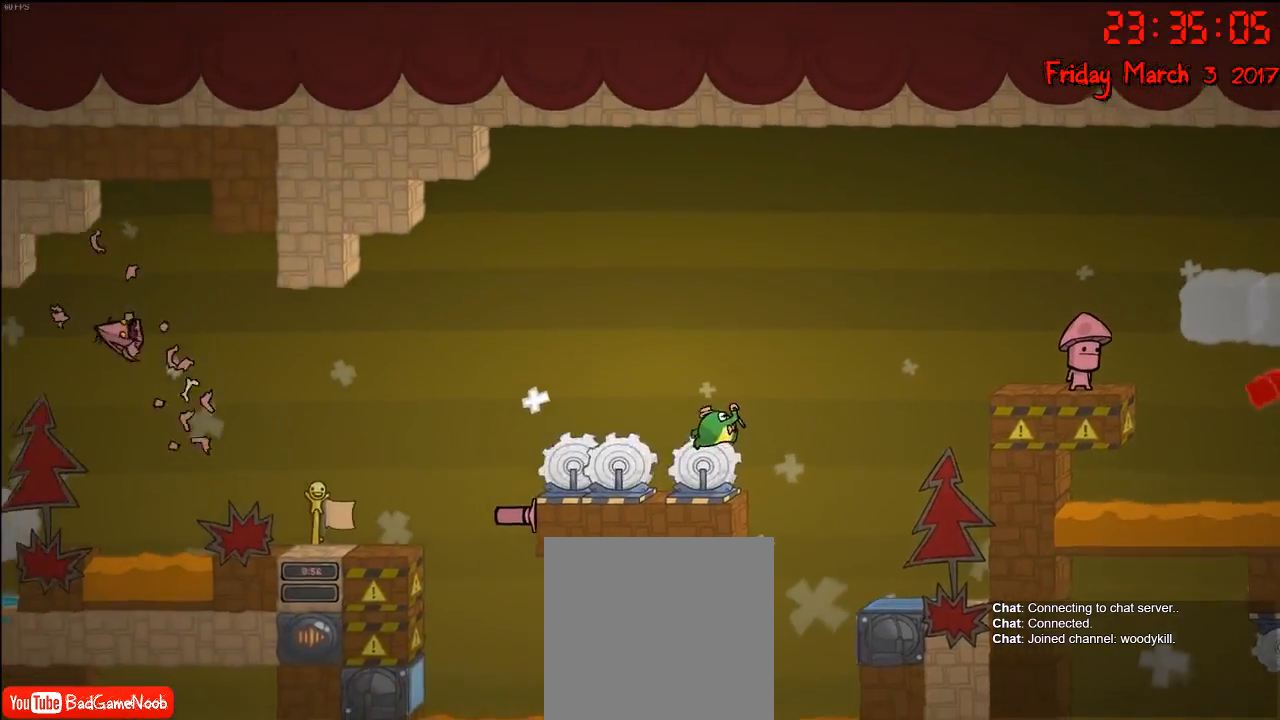
Gameplay with a controller (Xbox layout); each line is a JSON object with the inputs held at the frame after it. "events" lists button and stick changes between this image and that frame as [ms after this image, input, new state], when the widget could be followed in between.
{"buttons": [], "left_stick": "center", "right_stick": "center", "events": []}
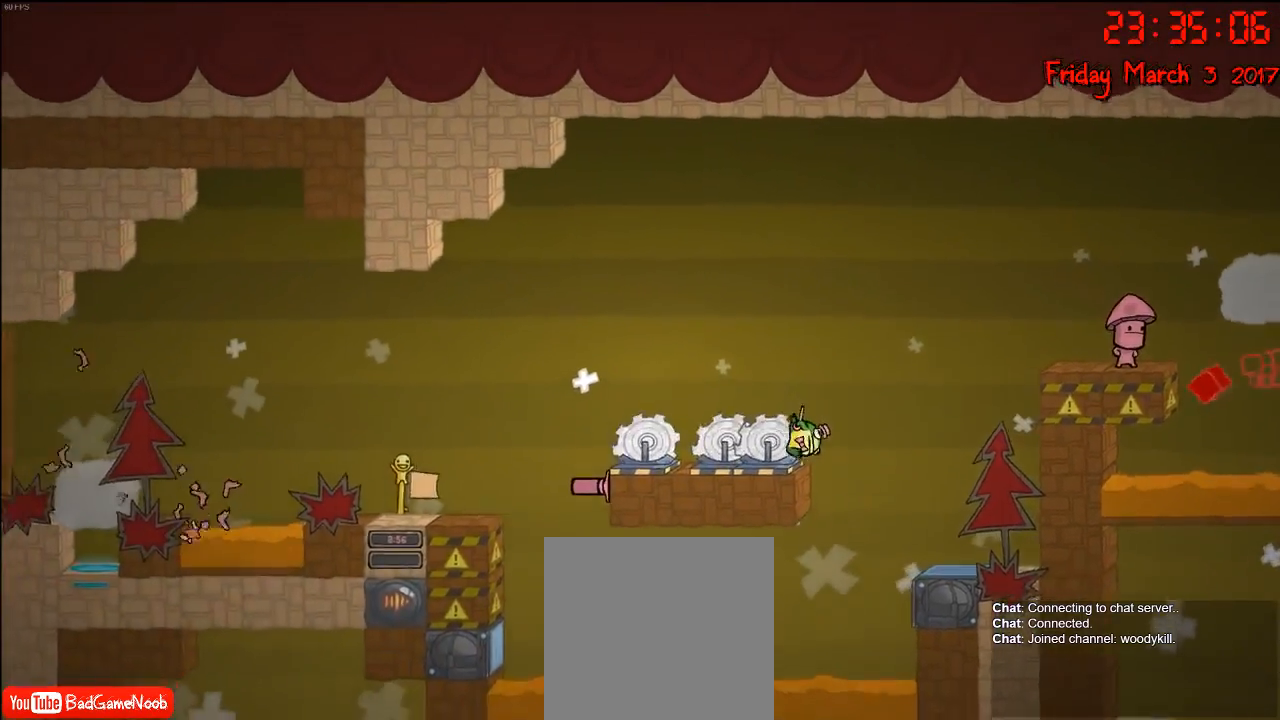
{"buttons": [], "left_stick": "center", "right_stick": "center", "events": []}
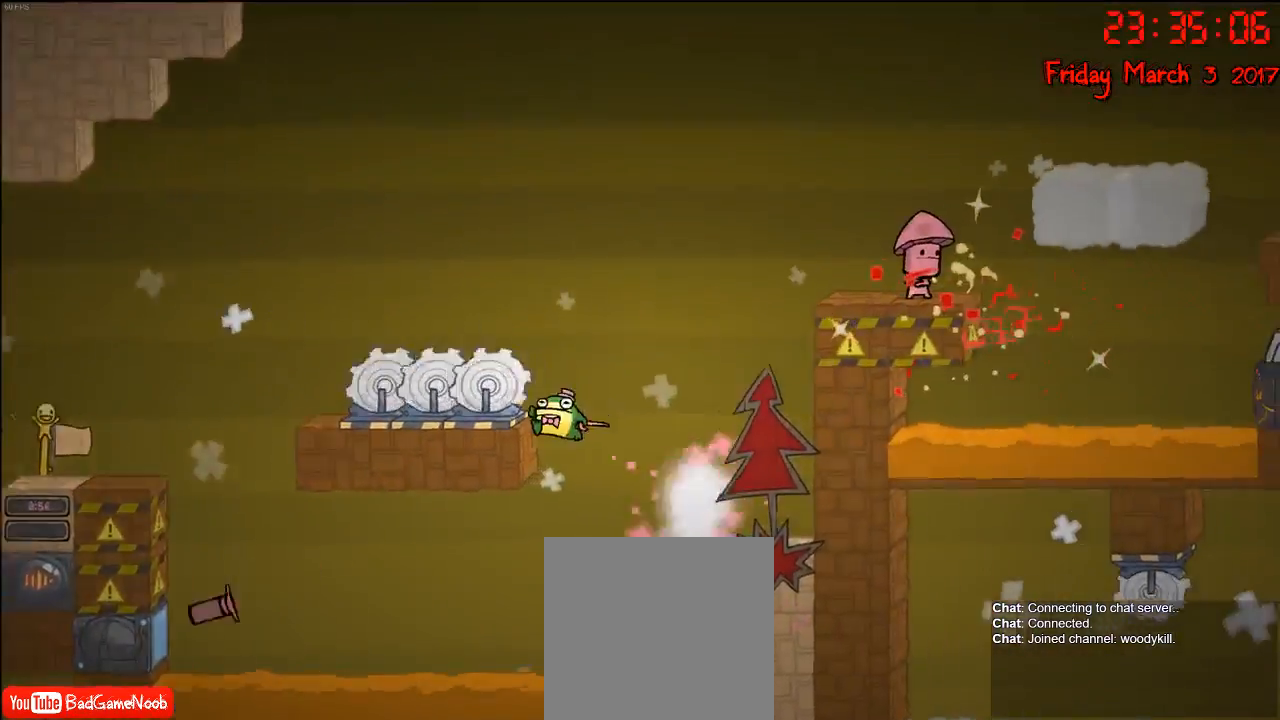
{"buttons": [], "left_stick": "center", "right_stick": "center", "events": []}
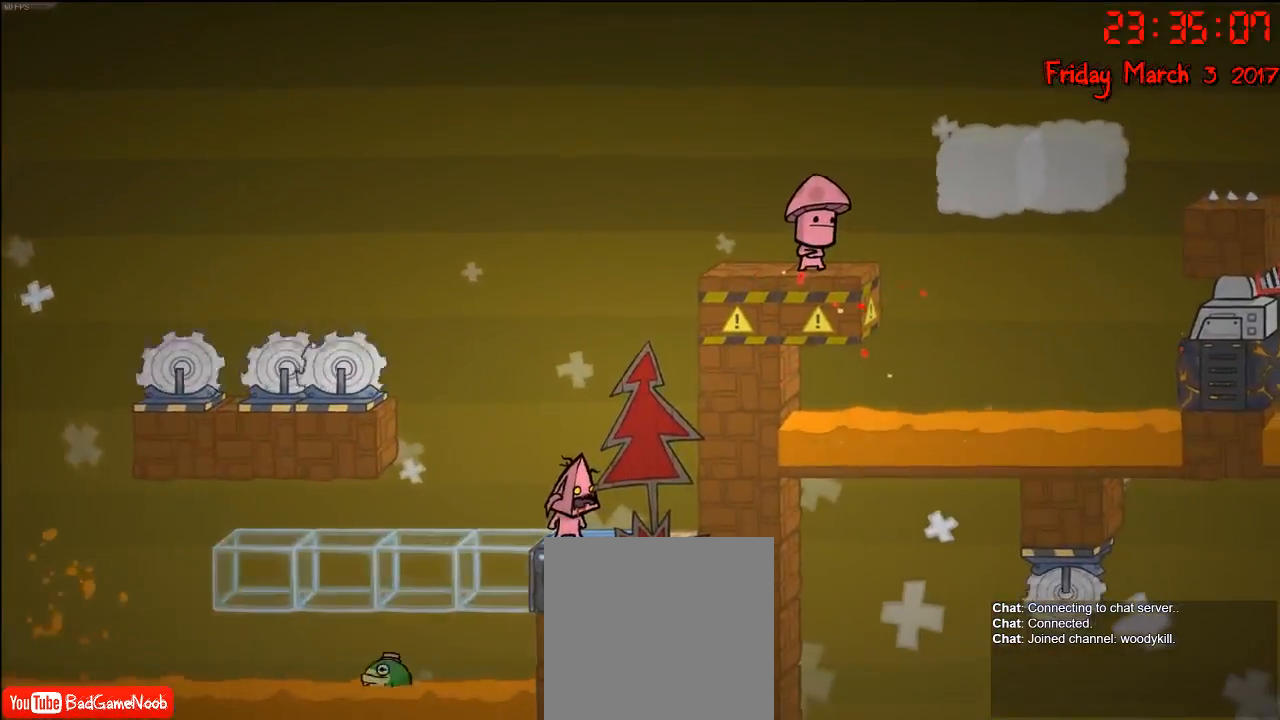
{"buttons": [], "left_stick": "center", "right_stick": "center", "events": []}
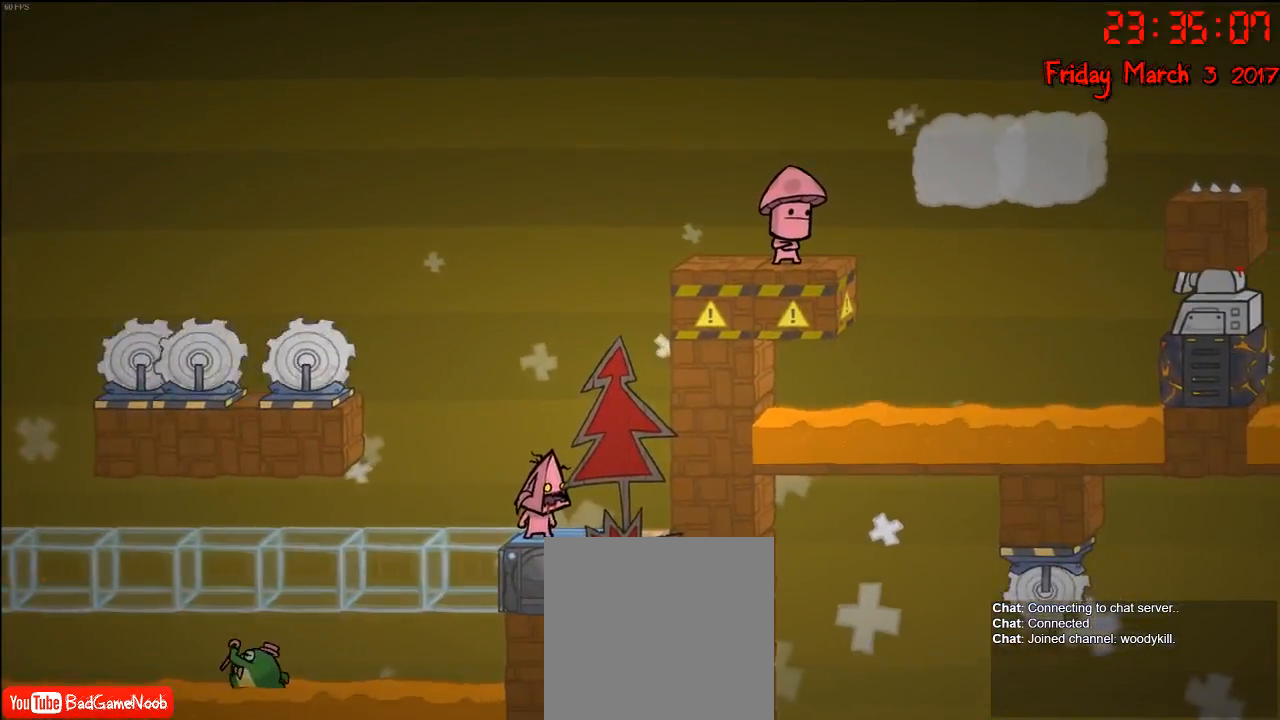
{"buttons": [], "left_stick": "left", "right_stick": "center", "events": [[83, "left_stick", "left"], [150, "left_stick", "center"], [500, "left_stick", "left"]]}
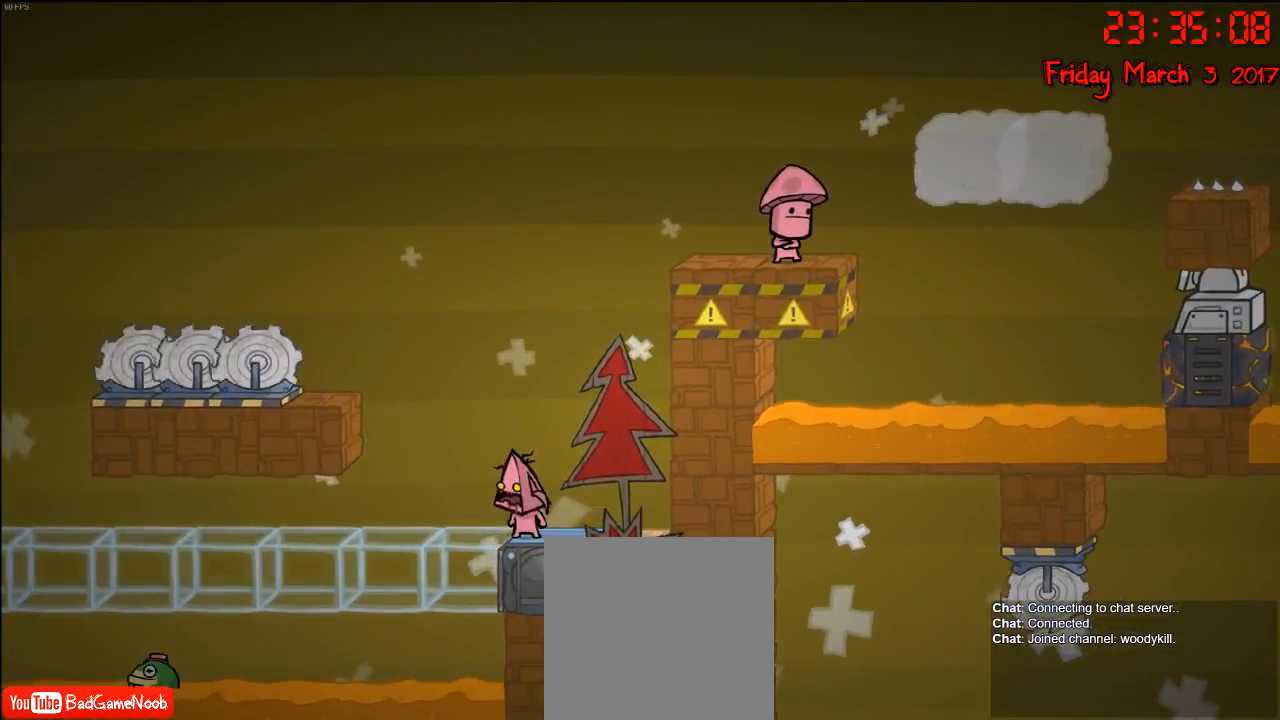
{"buttons": [], "left_stick": "left", "right_stick": "center", "events": [[133, "left_stick", "right"], [167, "A", "down"], [383, "A", "up"], [450, "left_stick", "left"]]}
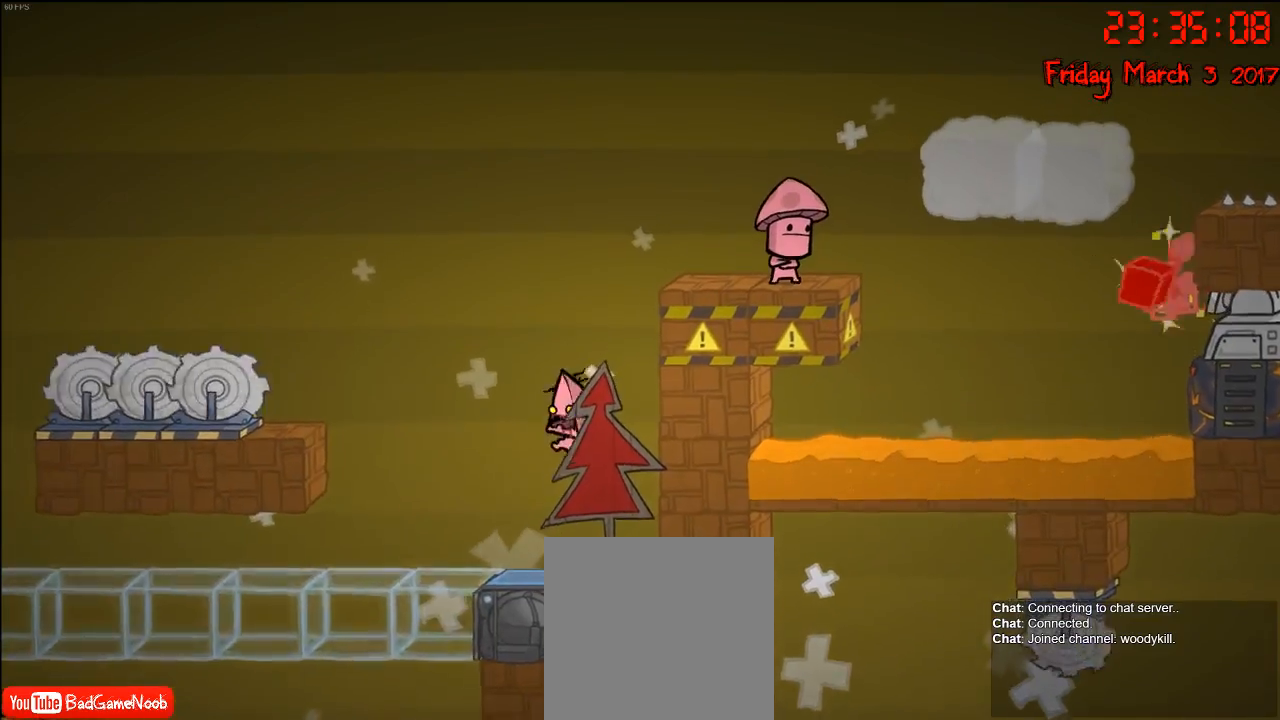
{"buttons": [], "left_stick": "left", "right_stick": "center", "events": [[83, "left_stick", "center"], [167, "left_stick", "right"], [250, "left_stick", "center"], [500, "left_stick", "left"]]}
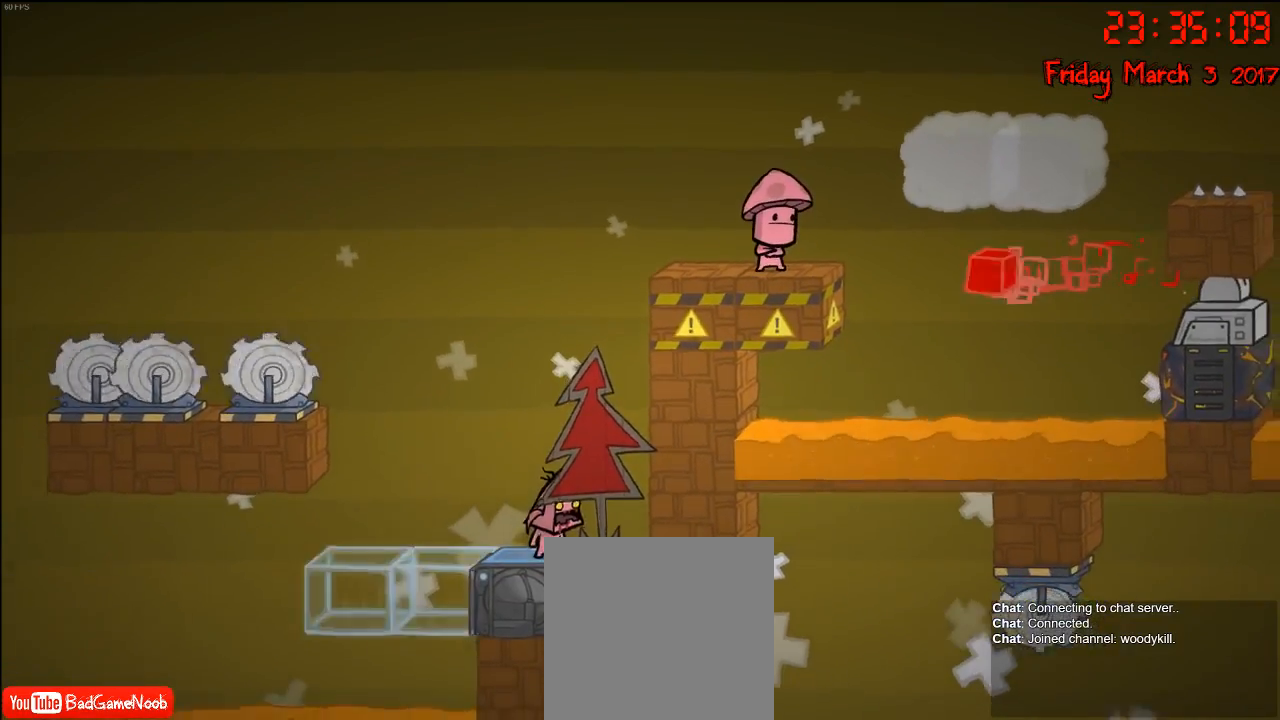
{"buttons": [], "left_stick": "center", "right_stick": "center", "events": [[100, "left_stick", "center"]]}
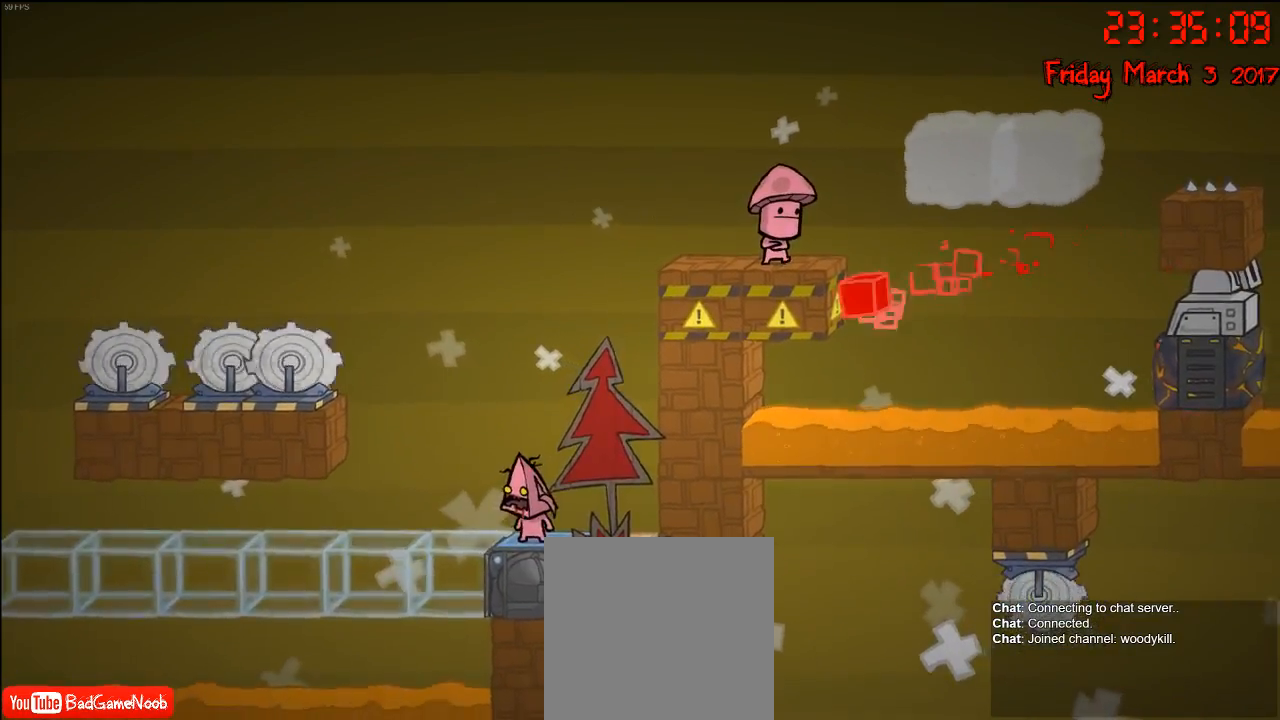
{"buttons": [], "left_stick": "center", "right_stick": "center", "events": [[367, "A", "down"], [450, "A", "up"]]}
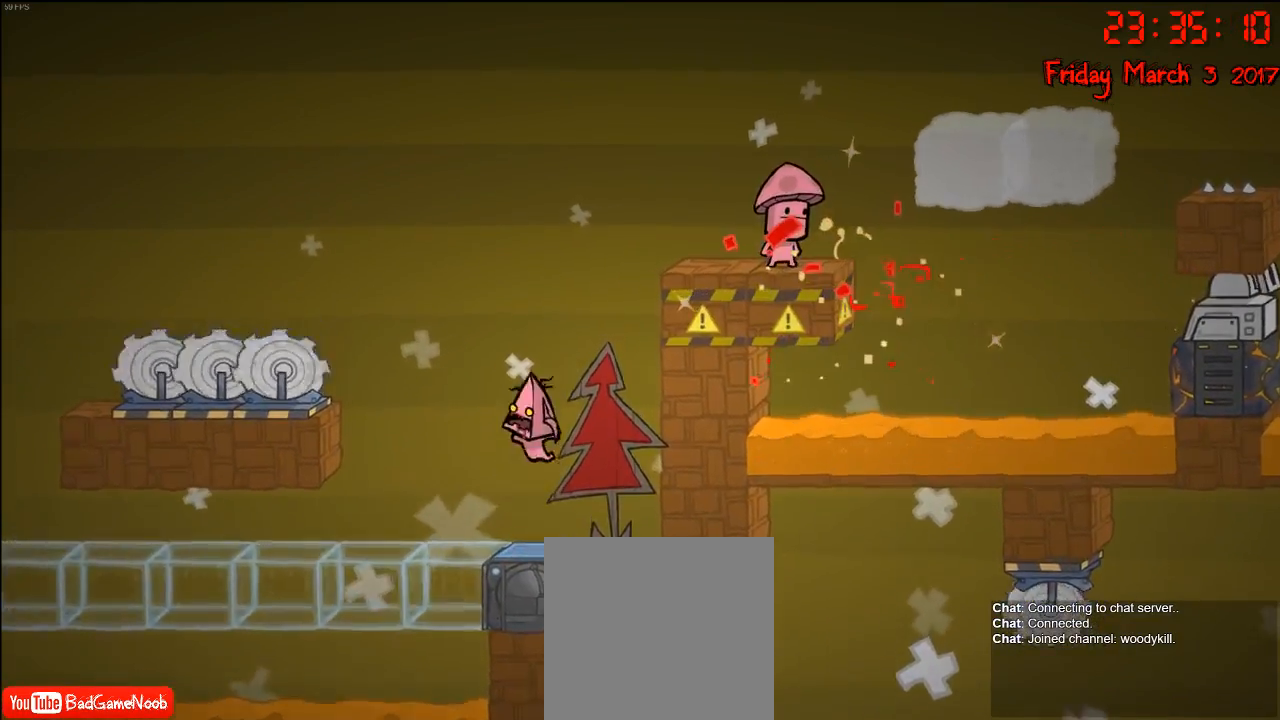
{"buttons": [], "left_stick": "center", "right_stick": "center", "events": [[50, "B", "down"], [133, "B", "up"]]}
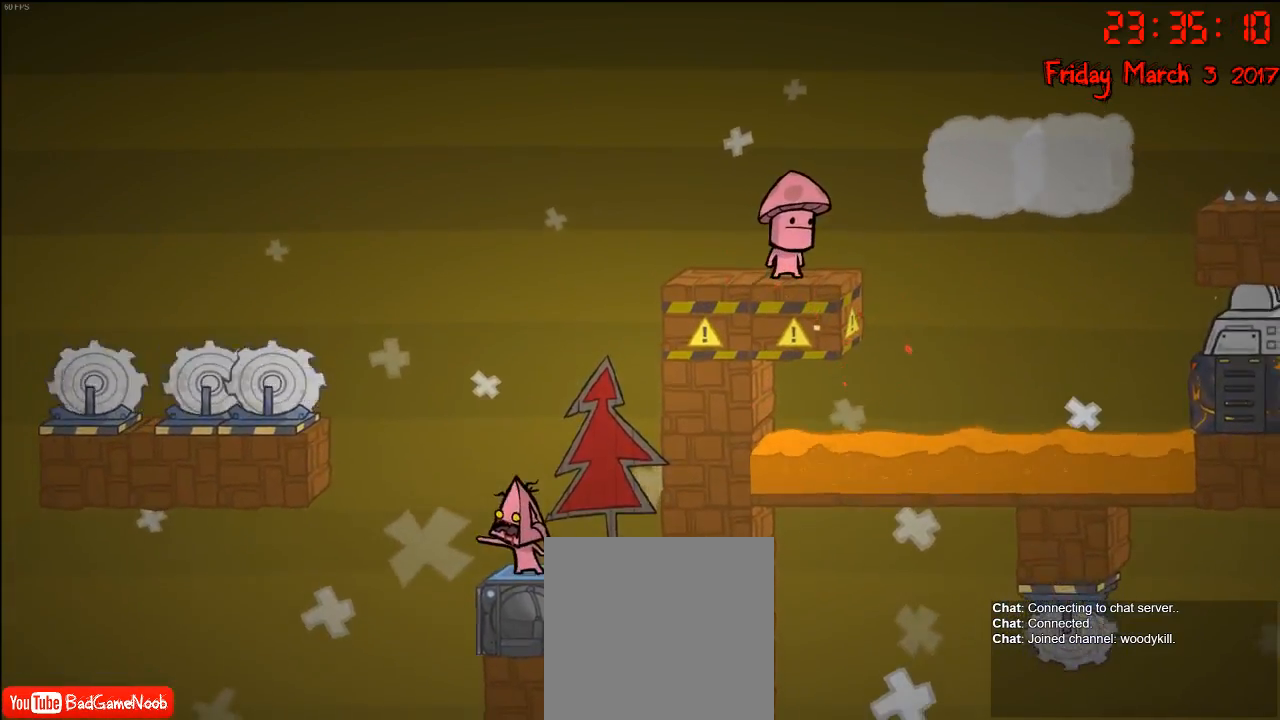
{"buttons": [], "left_stick": "center", "right_stick": "center", "events": [[283, "L2", "down"], [433, "L2", "up"]]}
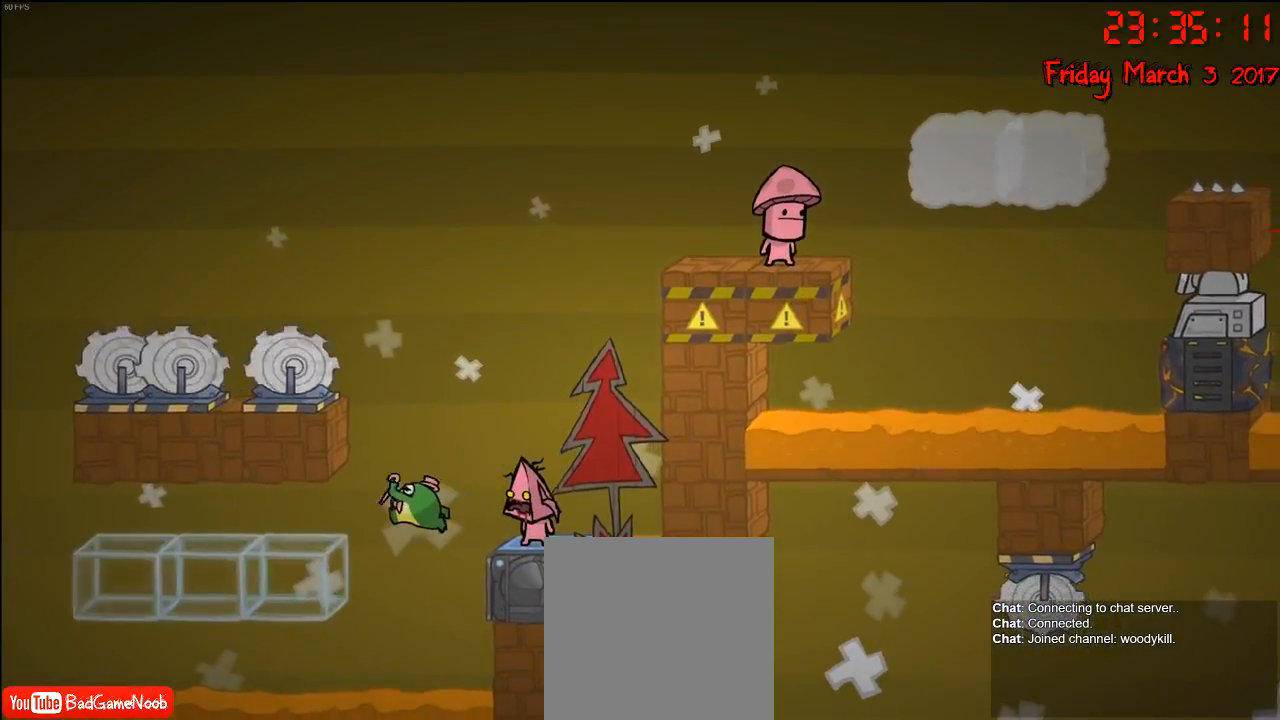
{"buttons": ["A"], "left_stick": "center", "right_stick": "center", "events": [[200, "L1", "down"], [333, "L1", "up"], [500, "A", "down"]]}
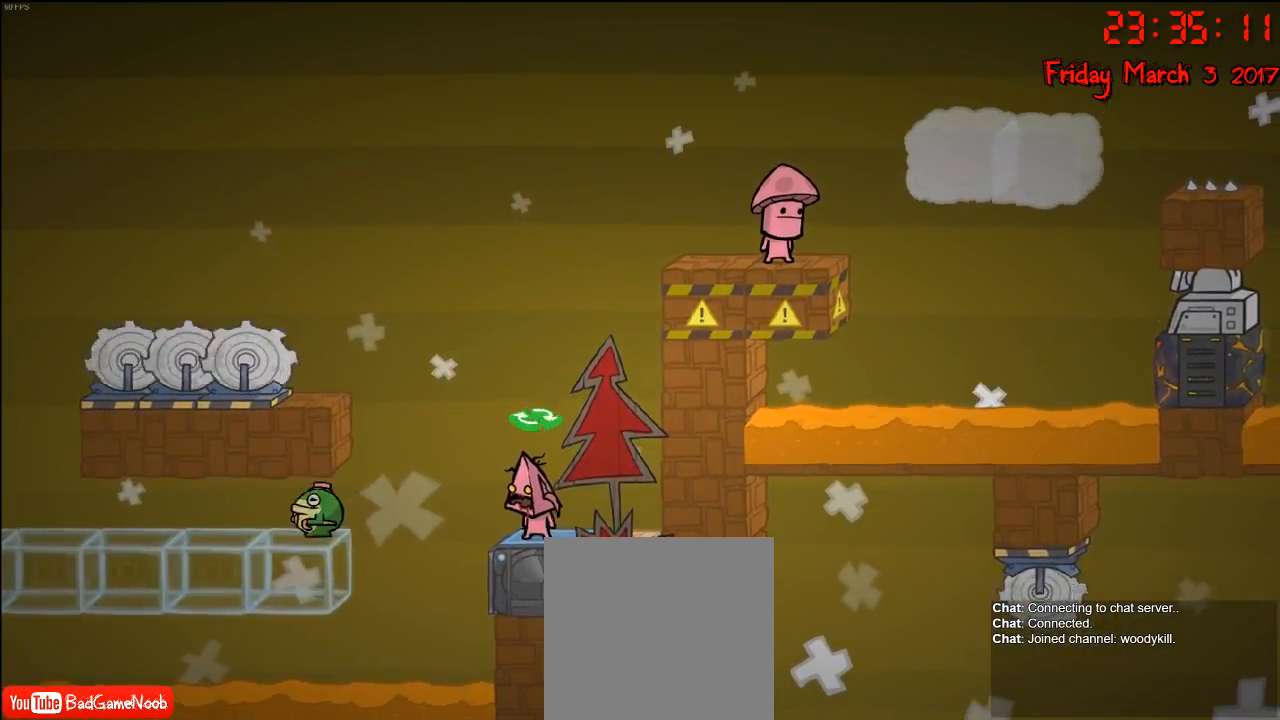
{"buttons": [], "left_stick": "center", "right_stick": "center", "events": [[100, "A", "up"], [217, "B", "down"], [283, "B", "up"]]}
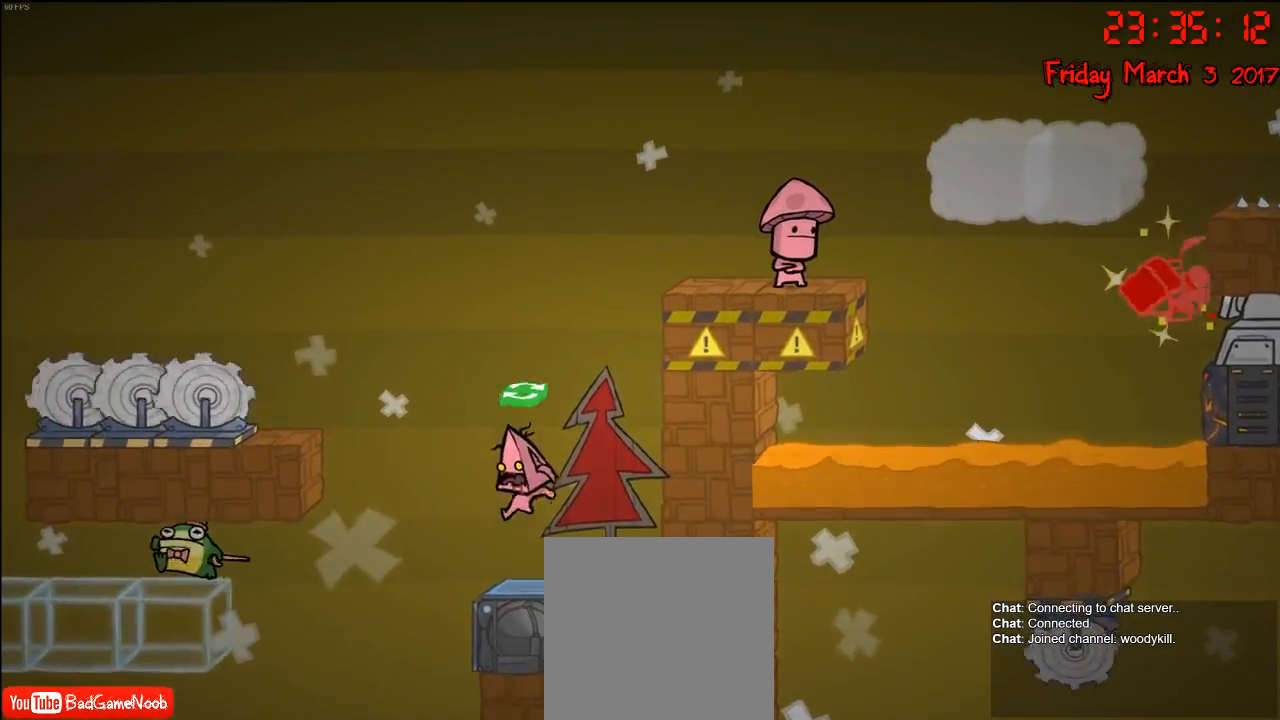
{"buttons": ["B"], "left_stick": "center", "right_stick": "center", "events": [[267, "A", "down"], [350, "A", "up"], [450, "B", "down"]]}
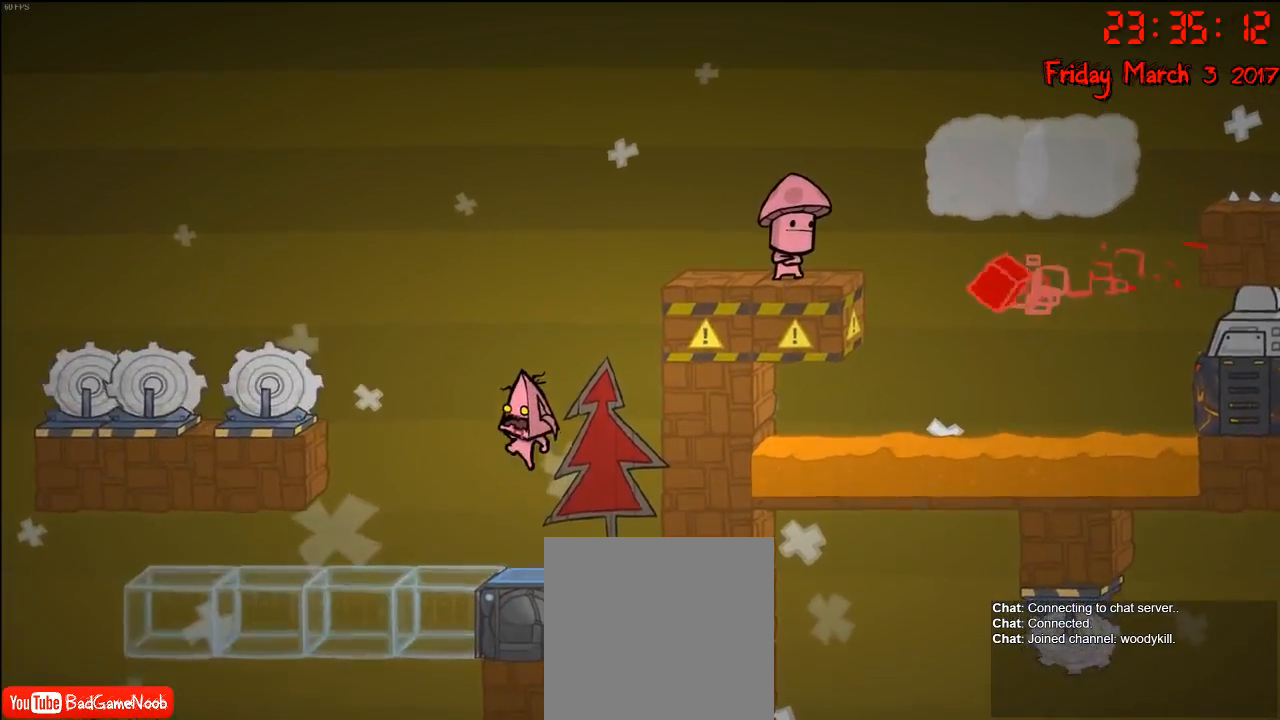
{"buttons": [], "left_stick": "center", "right_stick": "center", "events": [[17, "B", "up"]]}
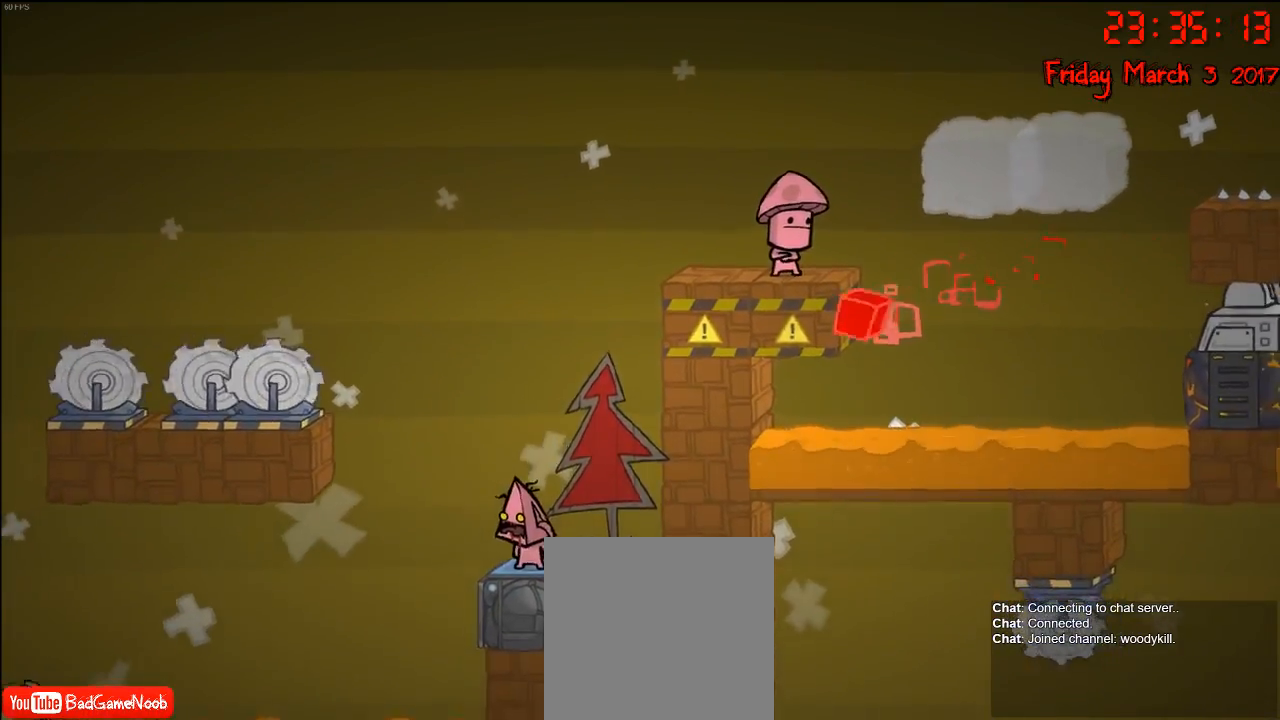
{"buttons": [], "left_stick": "center", "right_stick": "center", "events": [[67, "A", "down"], [167, "A", "up"], [250, "B", "down"], [333, "B", "up"]]}
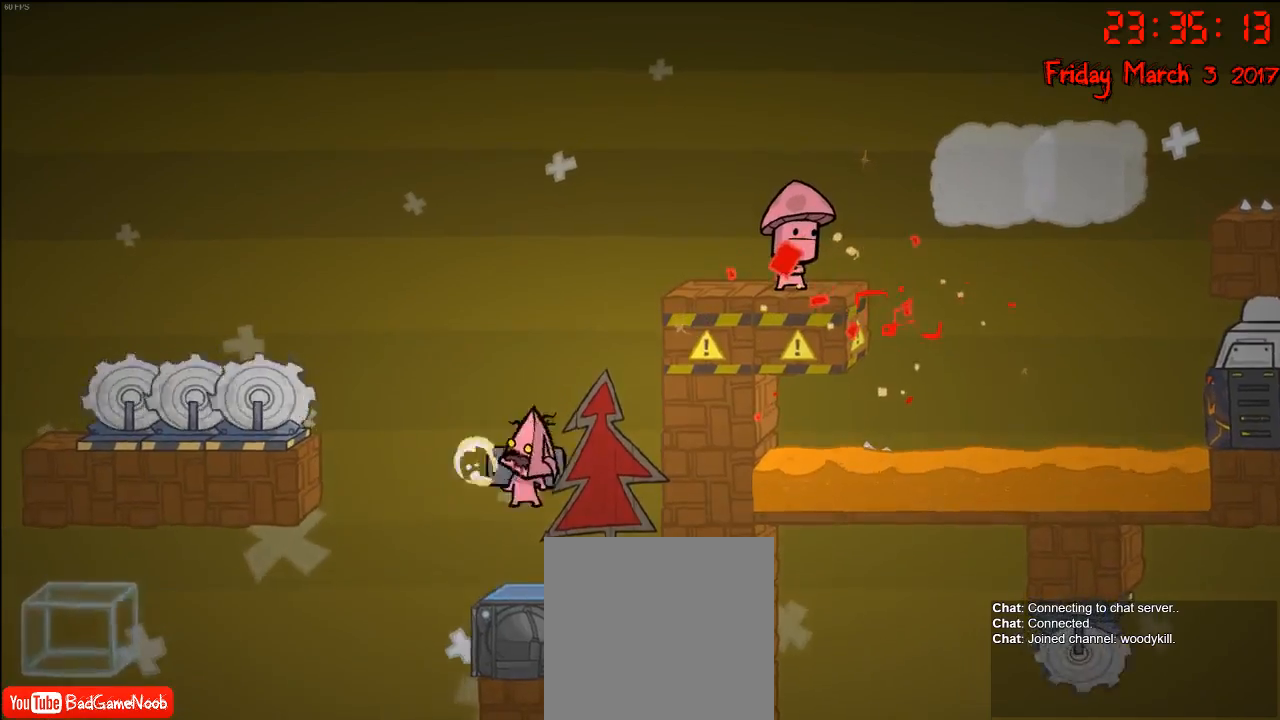
{"buttons": [], "left_stick": "center", "right_stick": "center", "events": []}
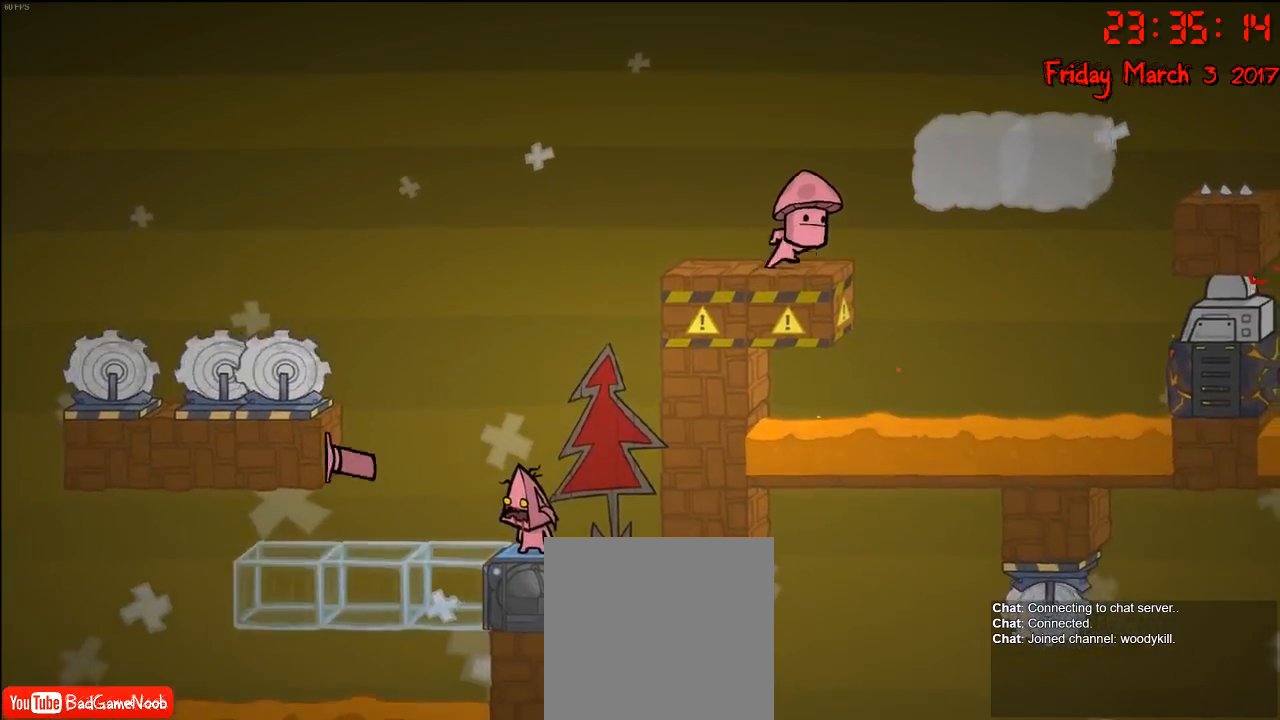
{"buttons": ["A"], "left_stick": "left", "right_stick": "center", "events": [[267, "A", "down"], [283, "left_stick", "down-left"], [383, "A", "up"], [417, "left_stick", "left"], [483, "A", "down"]]}
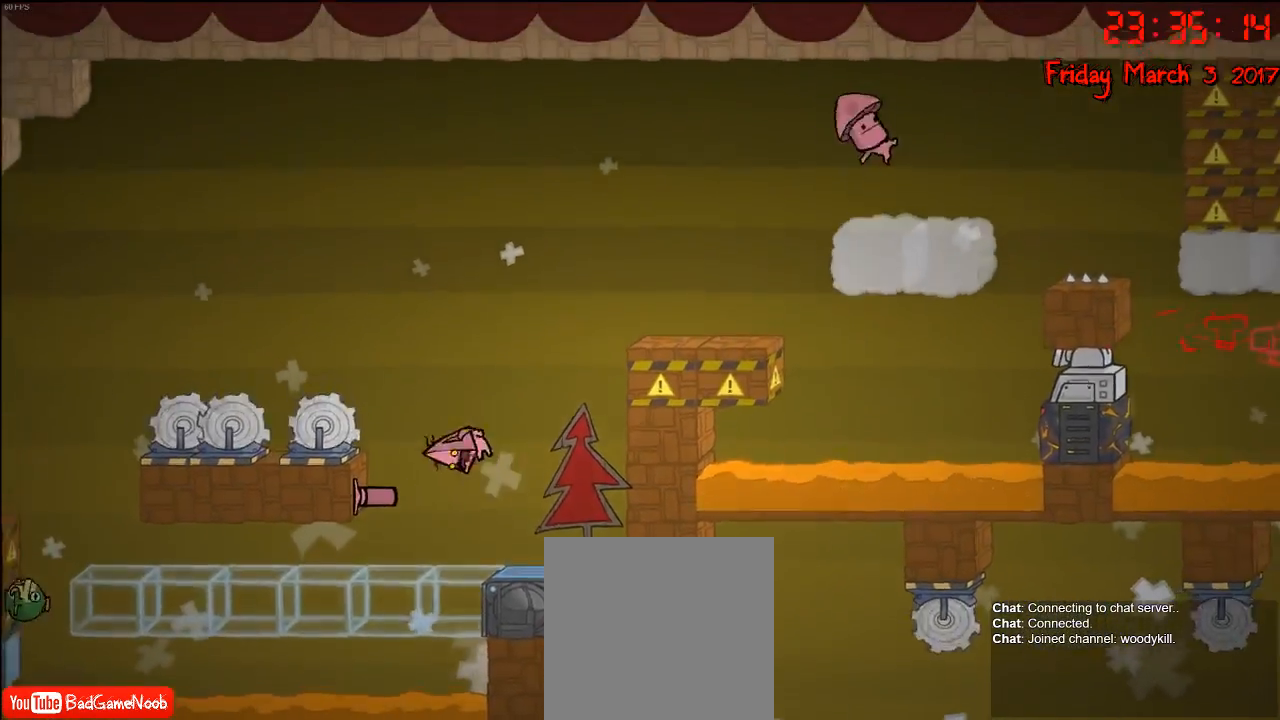
{"buttons": [], "left_stick": "center", "right_stick": "center", "events": [[83, "A", "up"], [183, "left_stick", "center"], [367, "left_stick", "left"], [450, "left_stick", "center"]]}
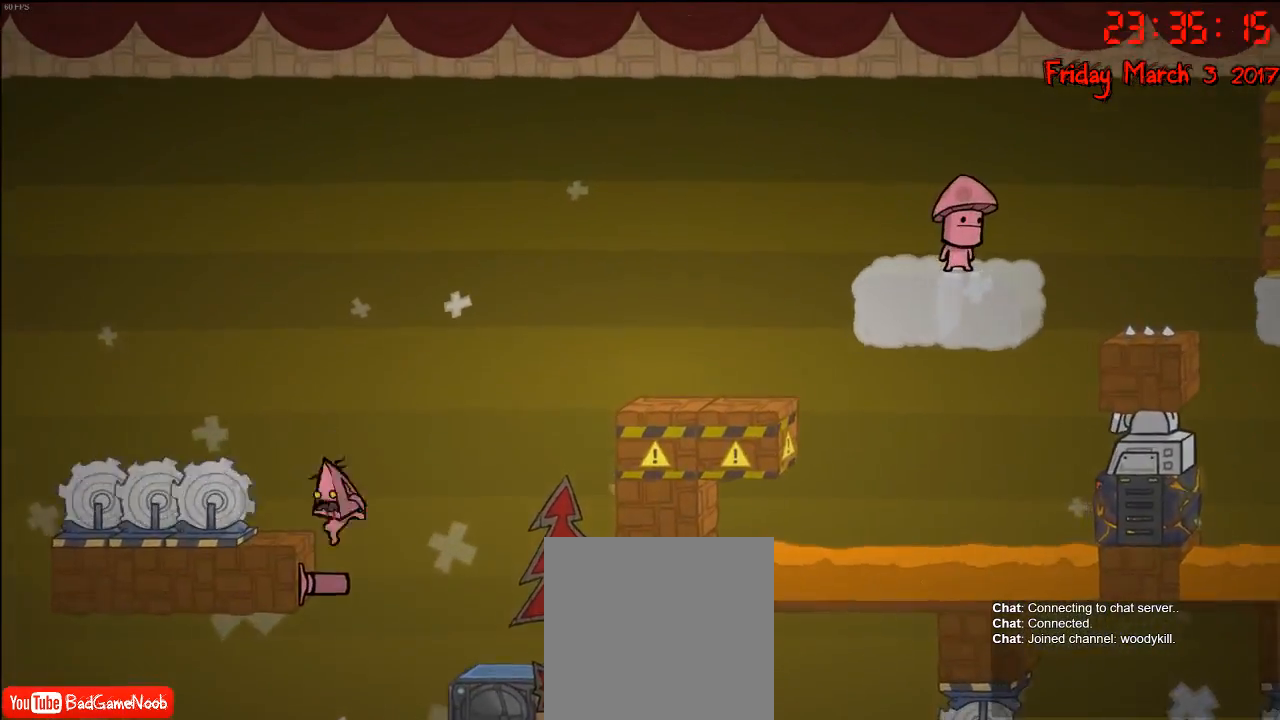
{"buttons": [], "left_stick": "right", "right_stick": "center", "events": [[250, "left_stick", "right"], [317, "A", "down"], [450, "A", "up"]]}
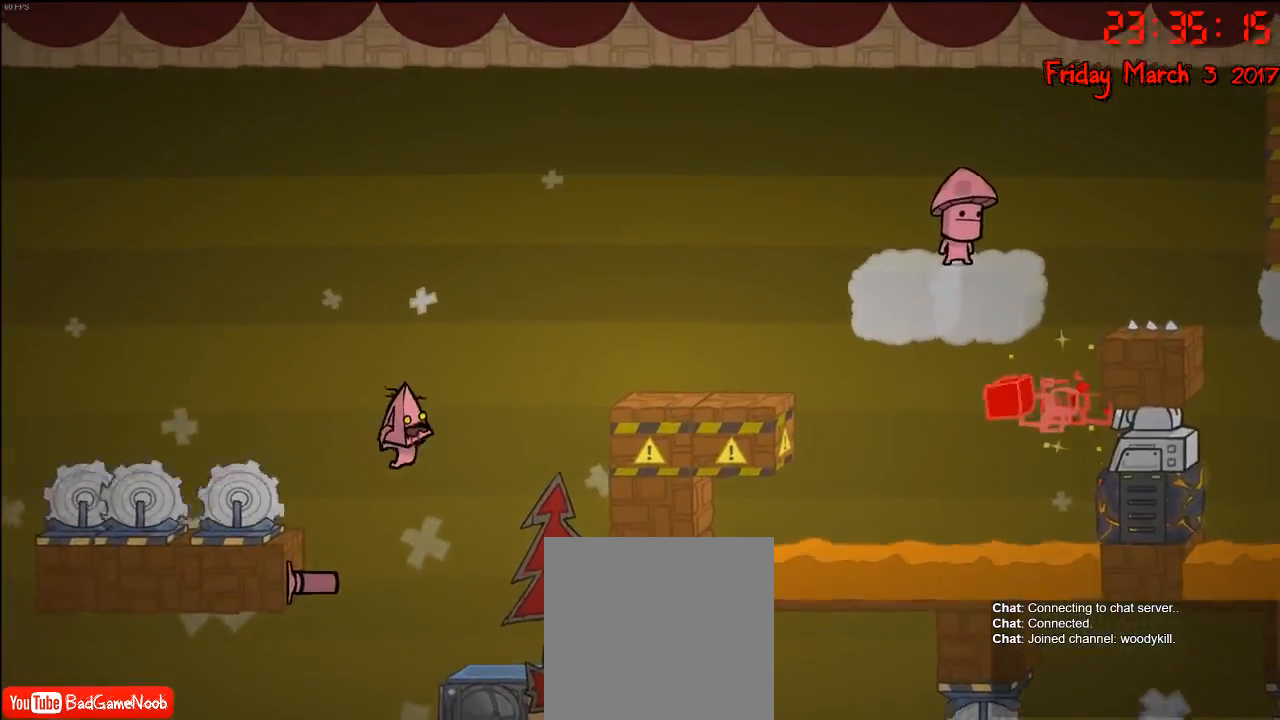
{"buttons": ["A"], "left_stick": "right", "right_stick": "center", "events": [[217, "A", "down"]]}
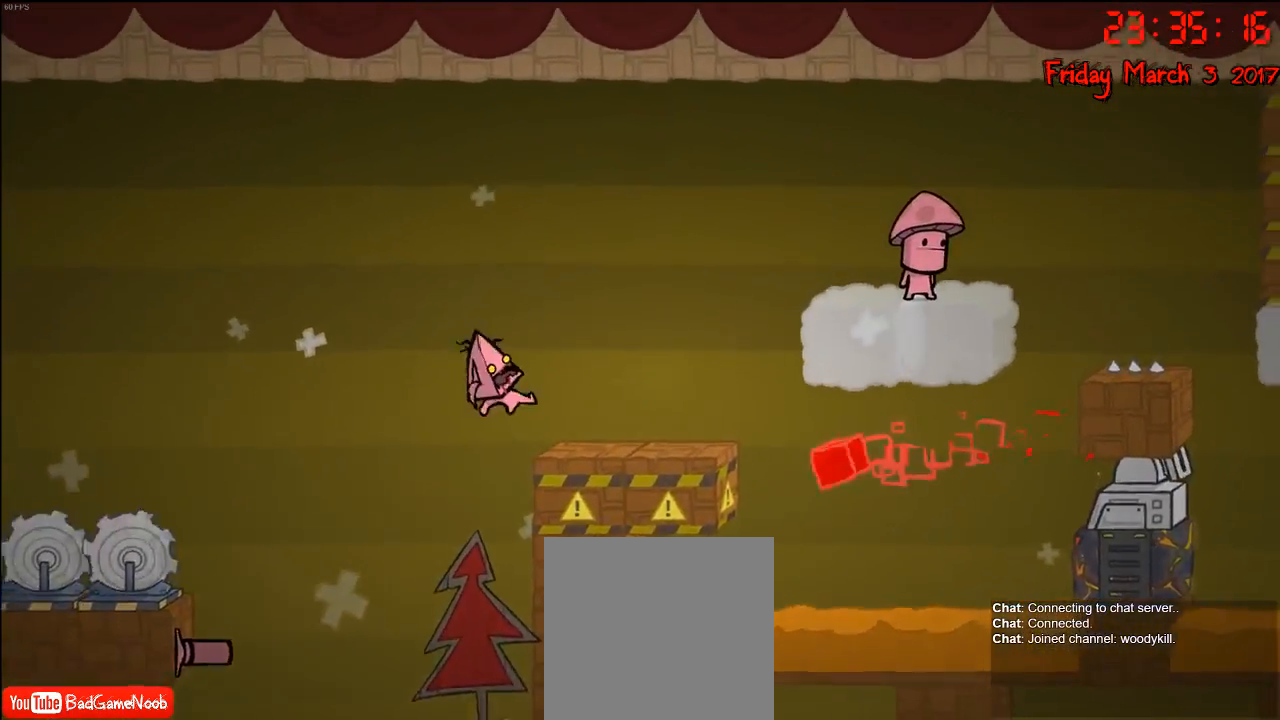
{"buttons": [], "left_stick": "center", "right_stick": "center", "events": [[133, "A", "up"], [267, "left_stick", "center"]]}
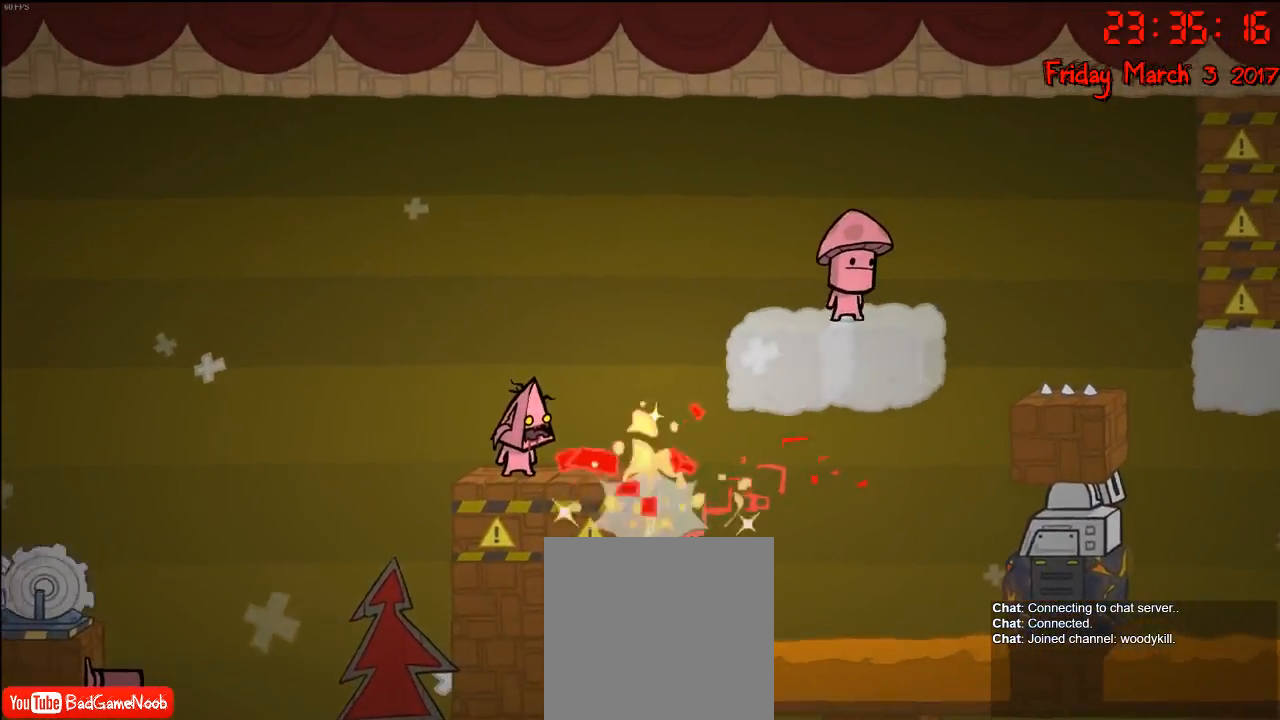
{"buttons": [], "left_stick": "center", "right_stick": "center", "events": []}
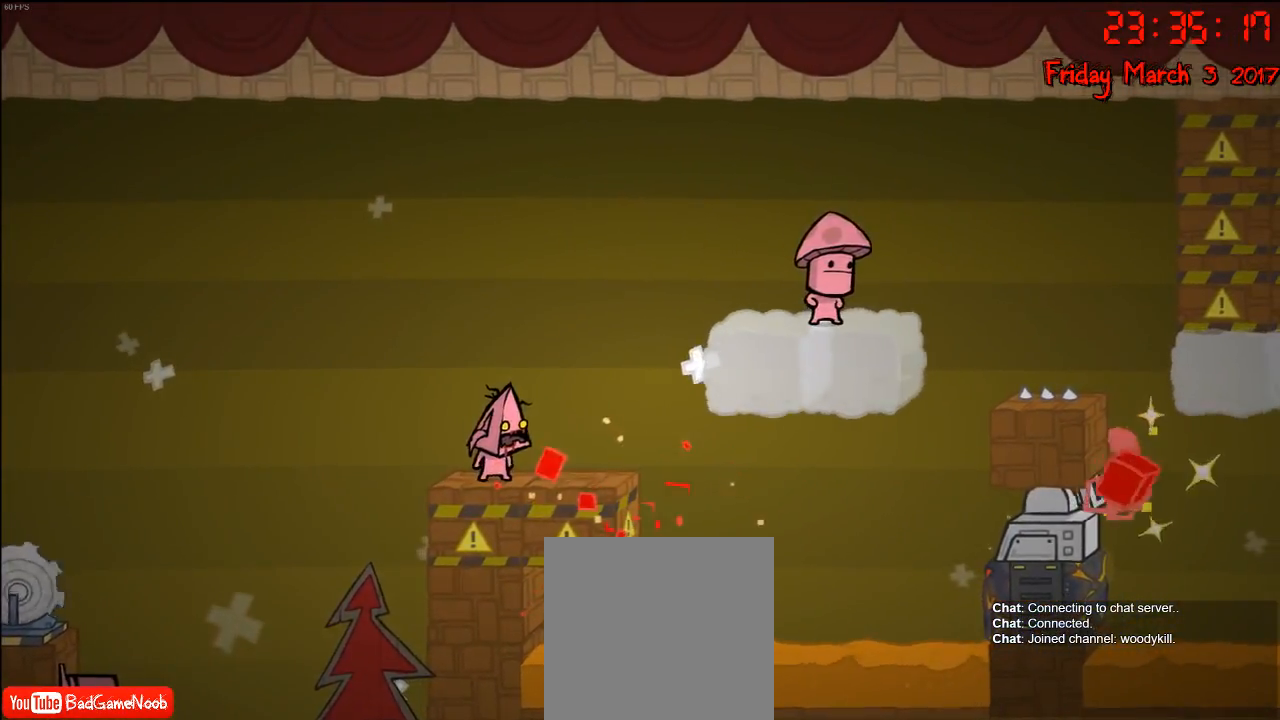
{"buttons": [], "left_stick": "left", "right_stick": "center", "events": [[450, "left_stick", "left"]]}
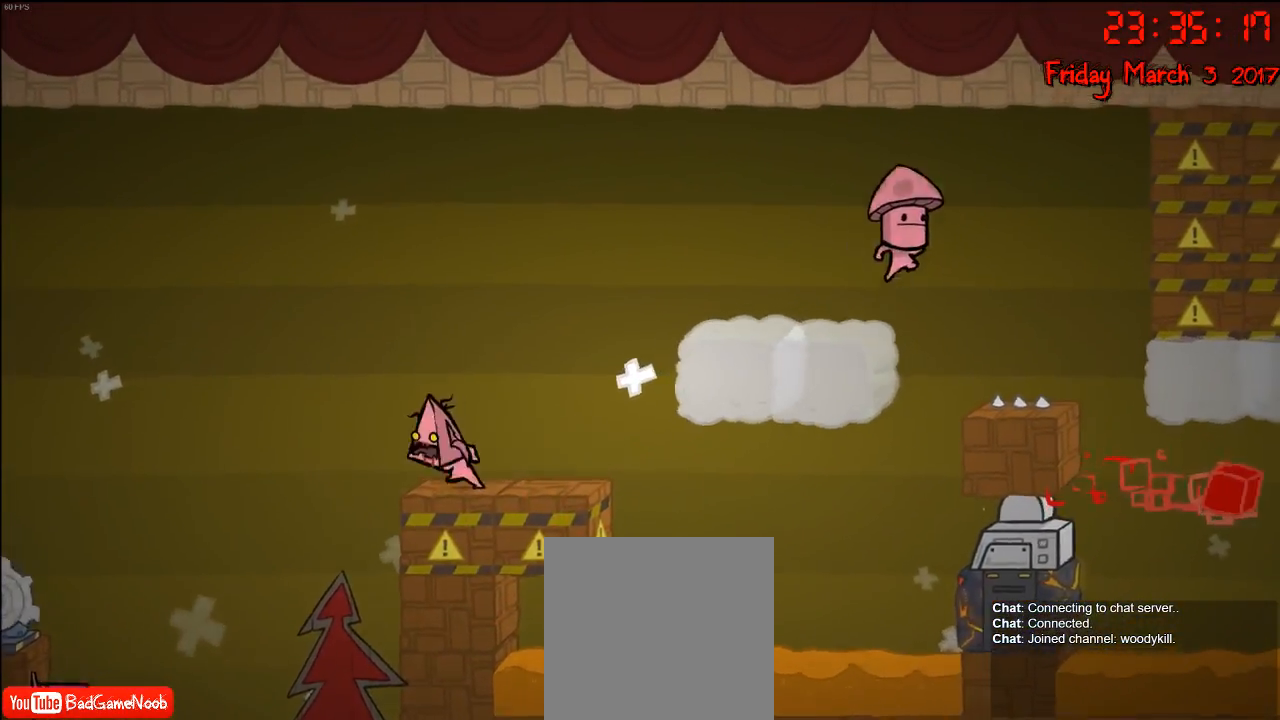
{"buttons": [], "left_stick": "right", "right_stick": "center", "events": [[117, "left_stick", "center"], [333, "left_stick", "right"]]}
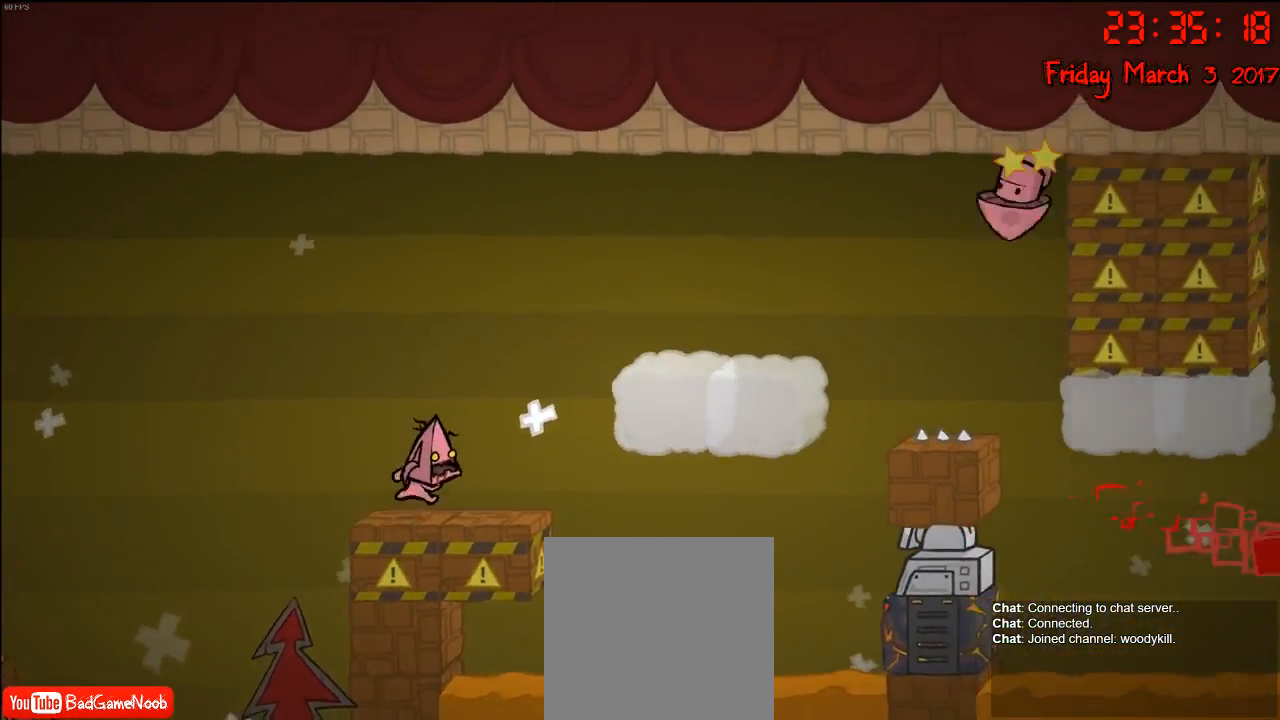
{"buttons": ["A"], "left_stick": "right", "right_stick": "center", "events": [[33, "A", "down"], [250, "A", "up"], [367, "A", "down"]]}
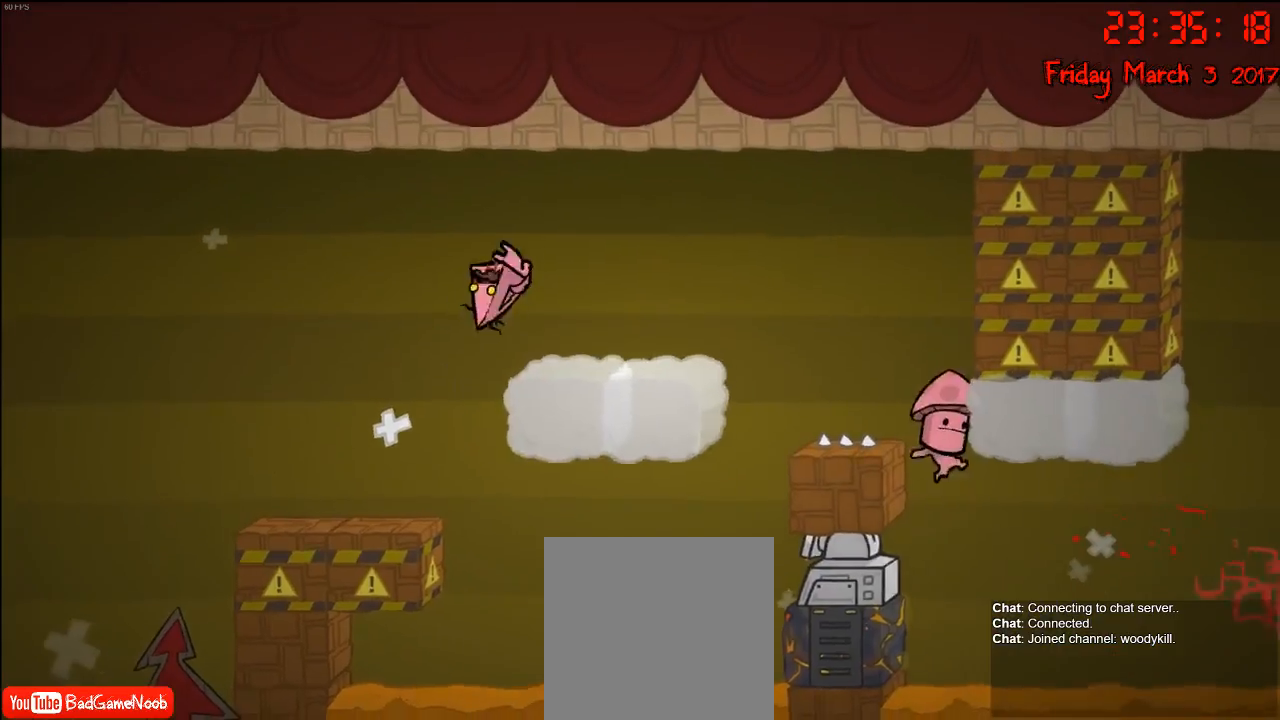
{"buttons": [], "left_stick": "center", "right_stick": "center", "events": [[133, "A", "up"], [250, "left_stick", "center"]]}
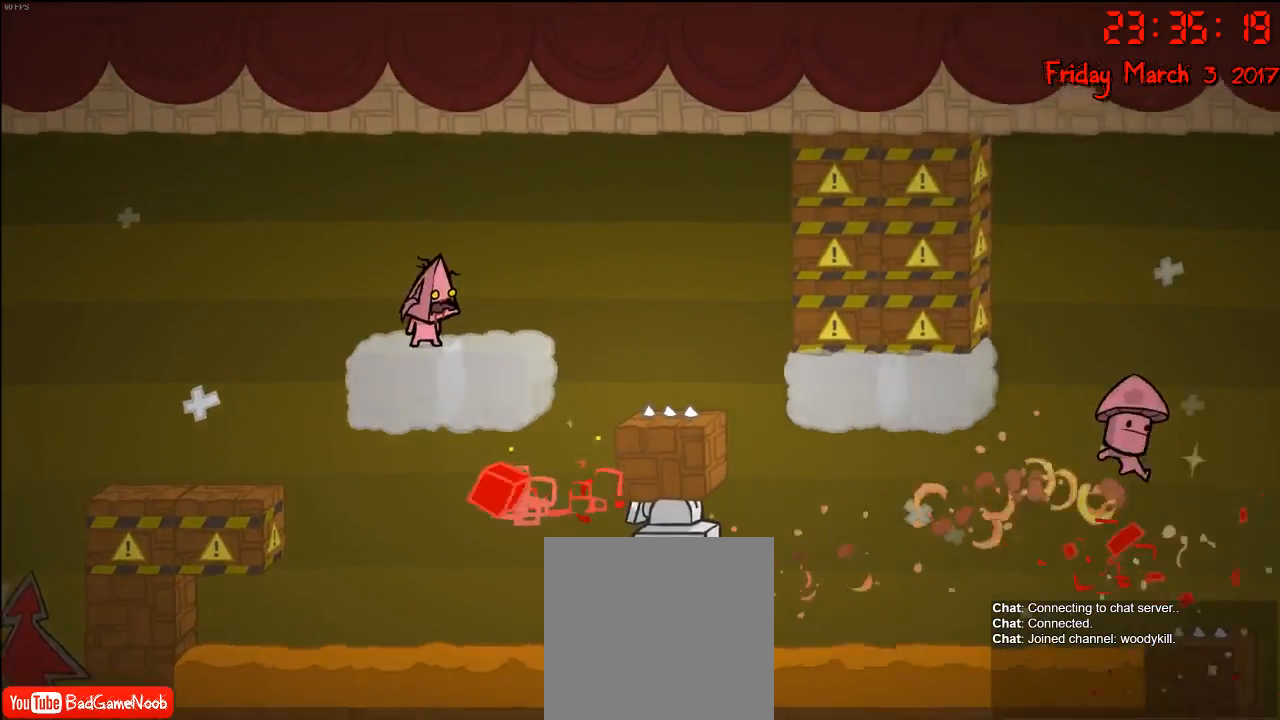
{"buttons": [], "left_stick": "center", "right_stick": "center", "events": []}